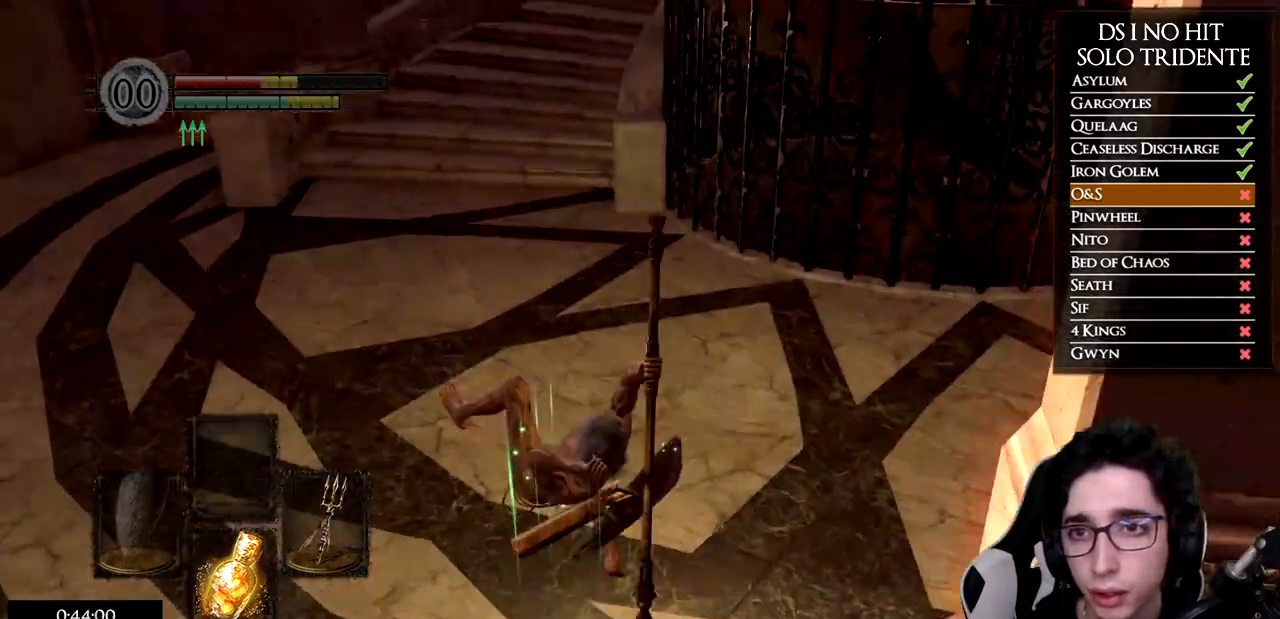
Gameplay with a controller (Xbox layout); each line is a JSON object with the inputs held at the frame after it. "events" lists button and stick changes between this image and that frame as [ms after this image, input, new state], when the widget could be followed in between.
{"buttons": ["B", "L1"], "left_stick": "up", "right_stick": "center", "events": [[50, "L1", "down"]]}
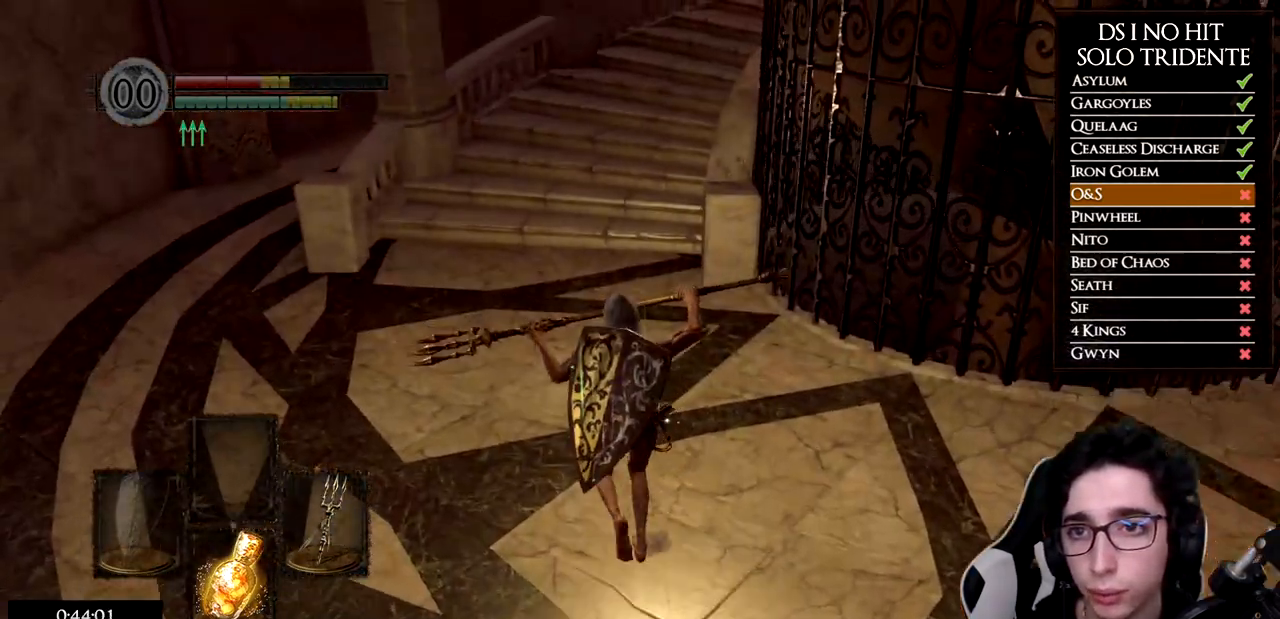
{"buttons": ["B", "L1"], "left_stick": "up", "right_stick": "center", "events": []}
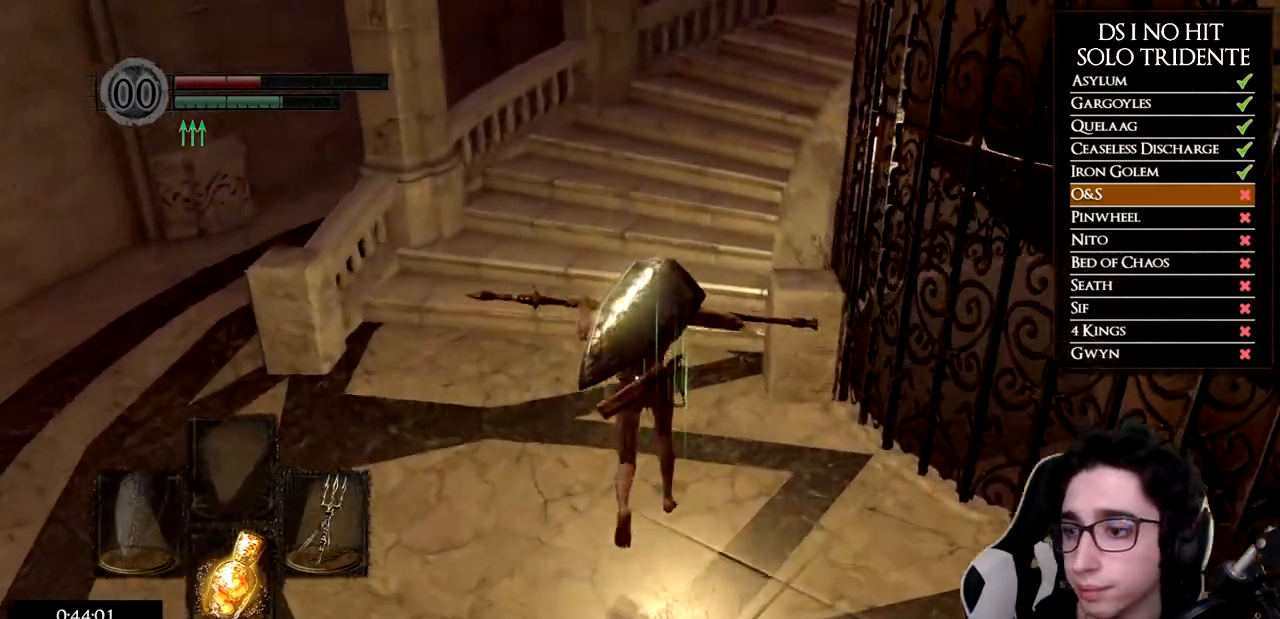
{"buttons": ["B", "L1"], "left_stick": "up", "right_stick": "center", "events": []}
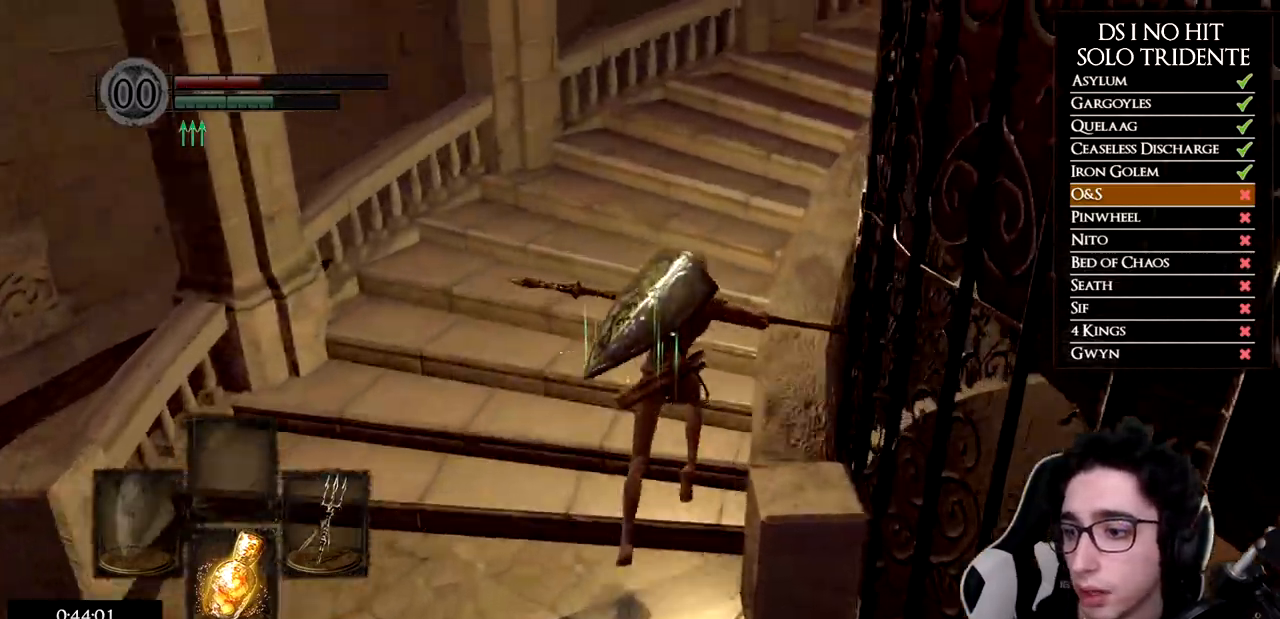
{"buttons": ["B", "L1"], "left_stick": "up-right", "right_stick": "center", "events": [[217, "left_stick", "up-right"]]}
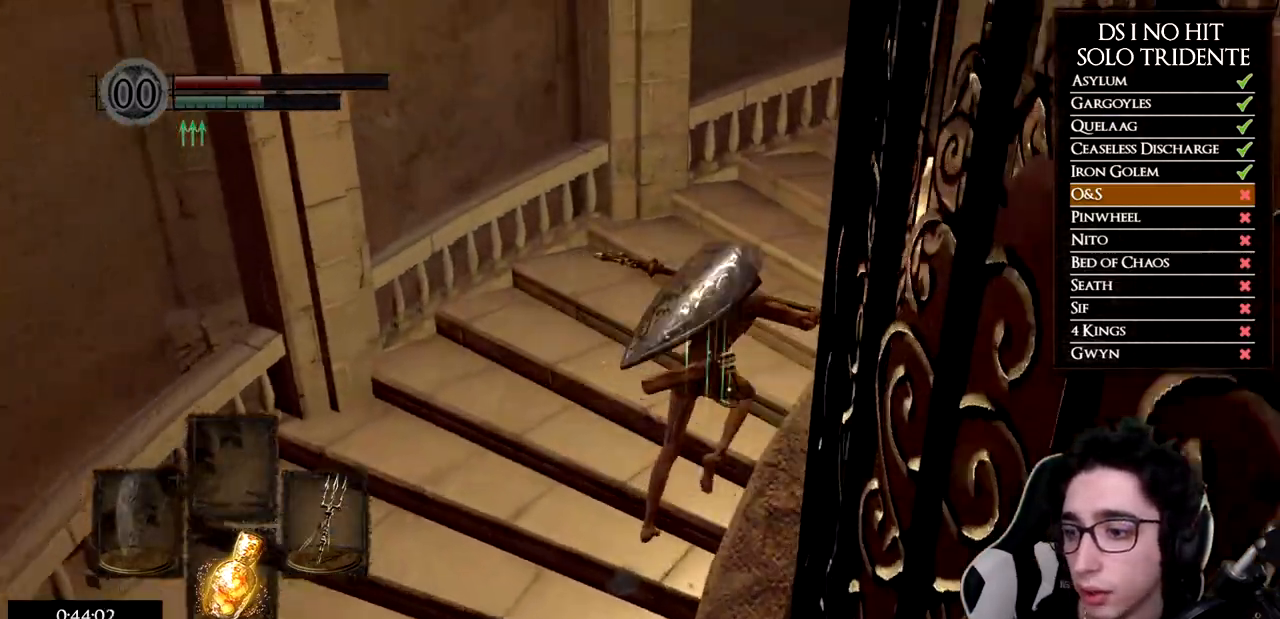
{"buttons": ["B", "L1"], "left_stick": "up-right", "right_stick": "center", "events": []}
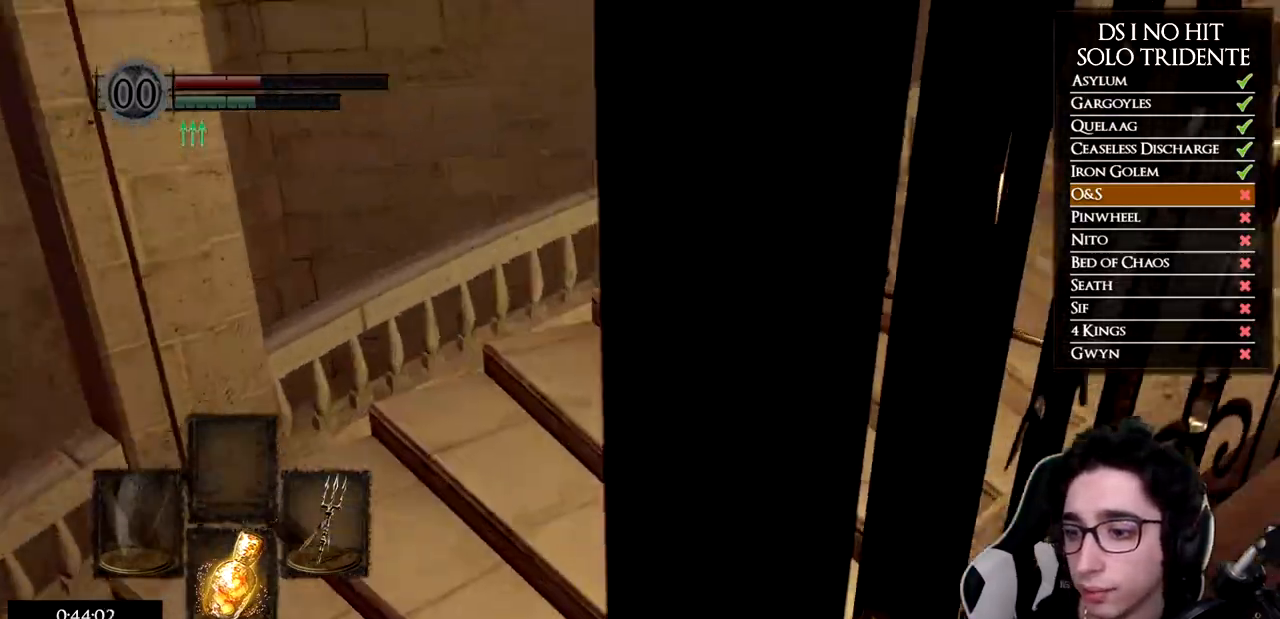
{"buttons": ["B", "L1"], "left_stick": "up-right", "right_stick": "center", "events": []}
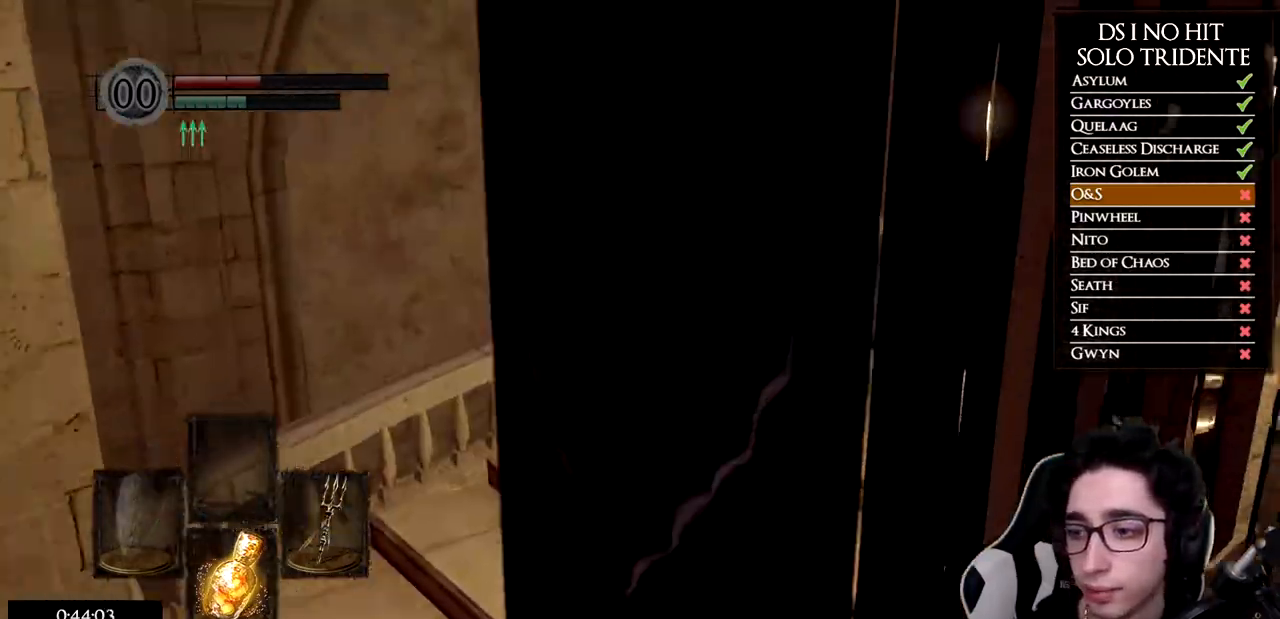
{"buttons": ["B", "L1"], "left_stick": "up-right", "right_stick": "center", "events": []}
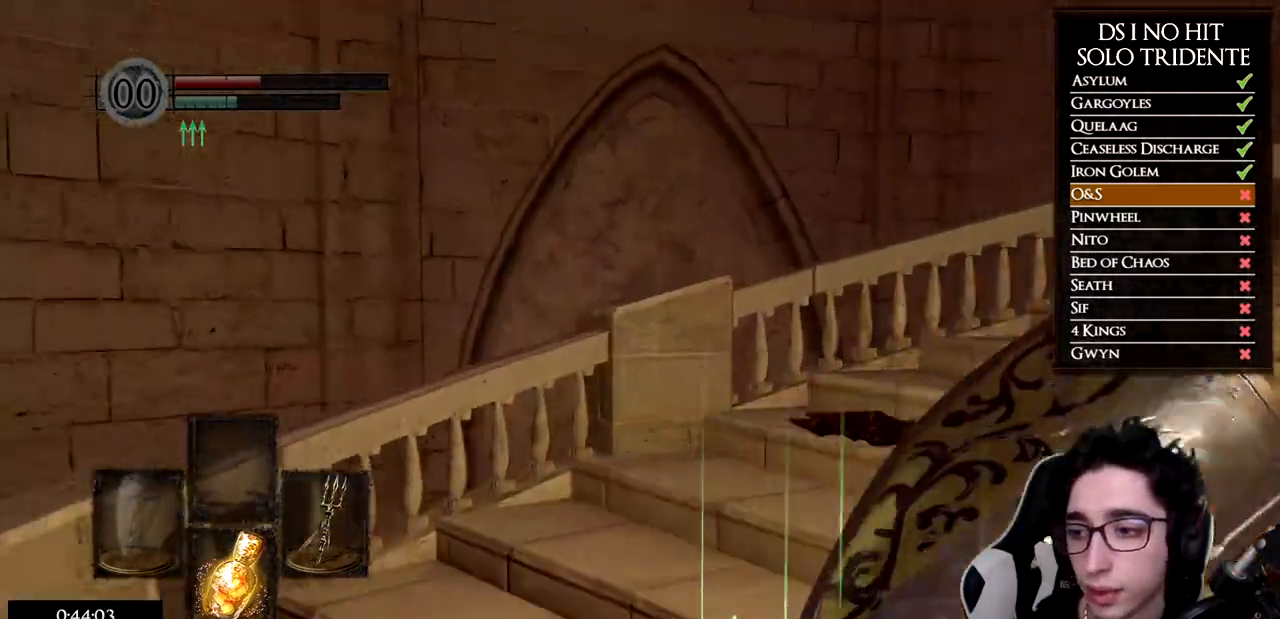
{"buttons": ["B", "L1"], "left_stick": "up-right", "right_stick": "center", "events": []}
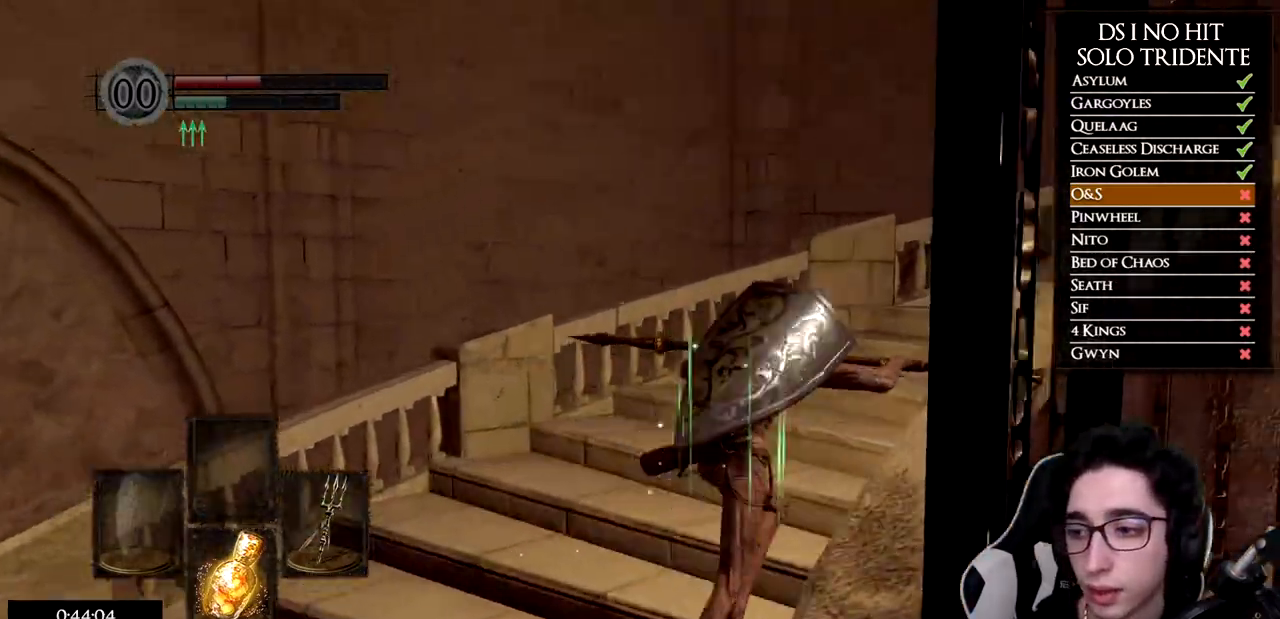
{"buttons": ["B", "L1"], "left_stick": "up-right", "right_stick": "center", "events": []}
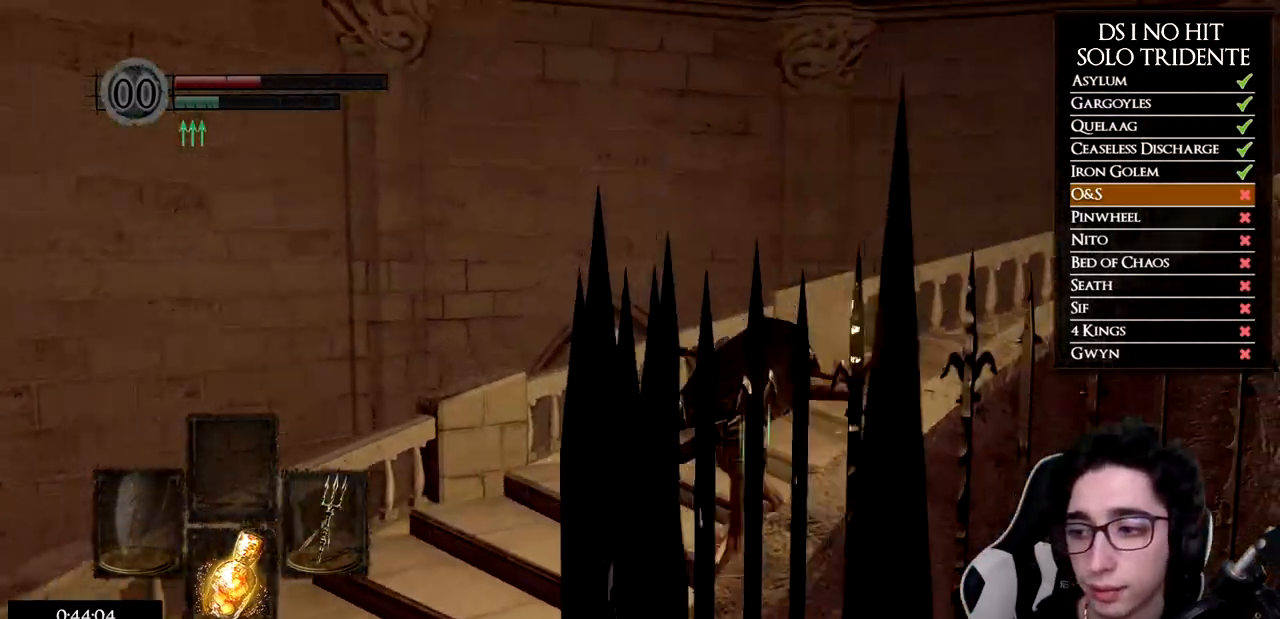
{"buttons": ["B"], "left_stick": "up-right", "right_stick": "center", "events": [[33, "L1", "up"]]}
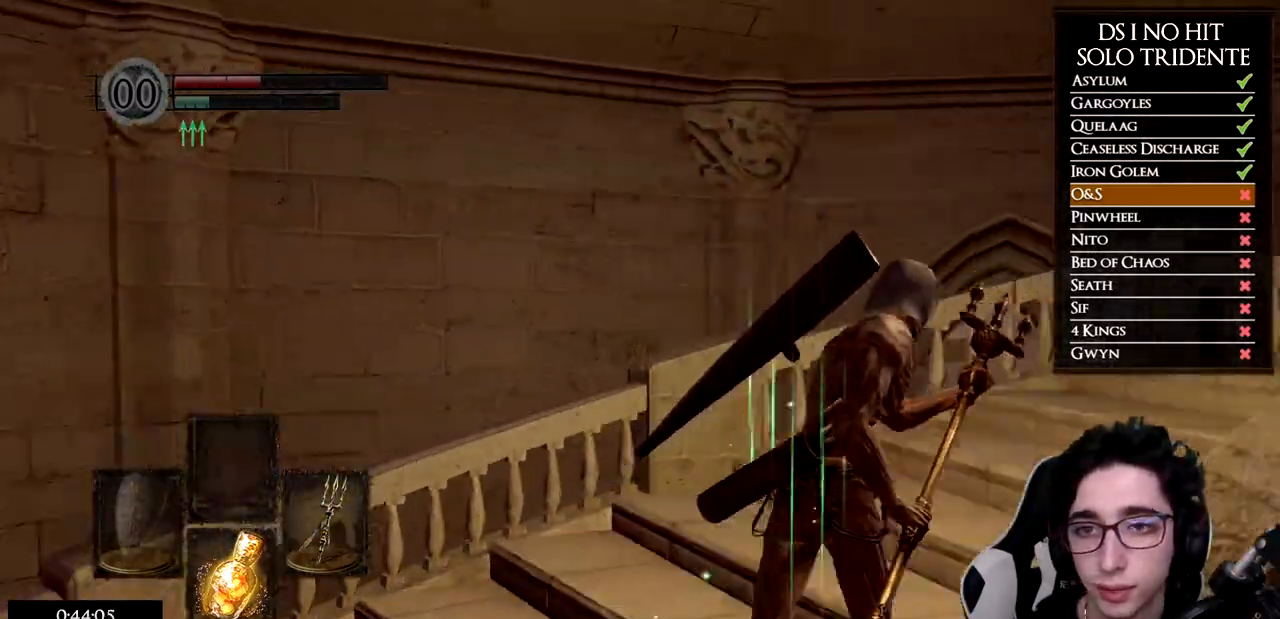
{"buttons": ["B"], "left_stick": "up-right", "right_stick": "center", "events": []}
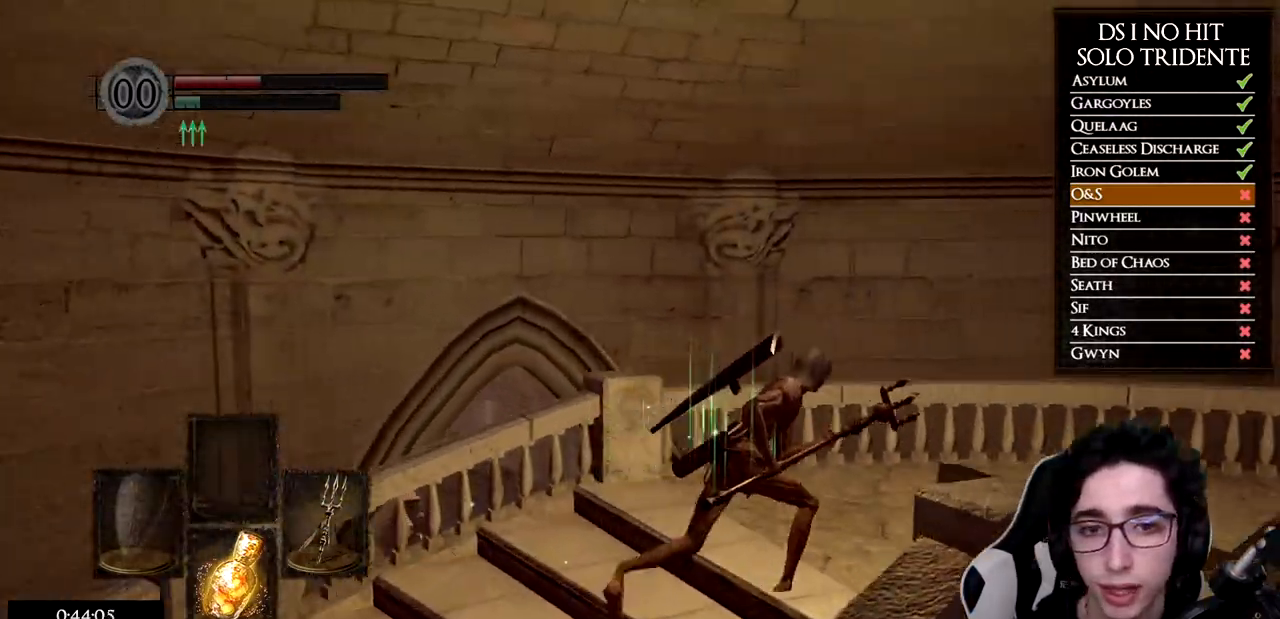
{"buttons": [], "left_stick": "right", "right_stick": "down-left", "events": [[17, "B", "up"], [117, "right_stick", "down-left"], [367, "left_stick", "right"]]}
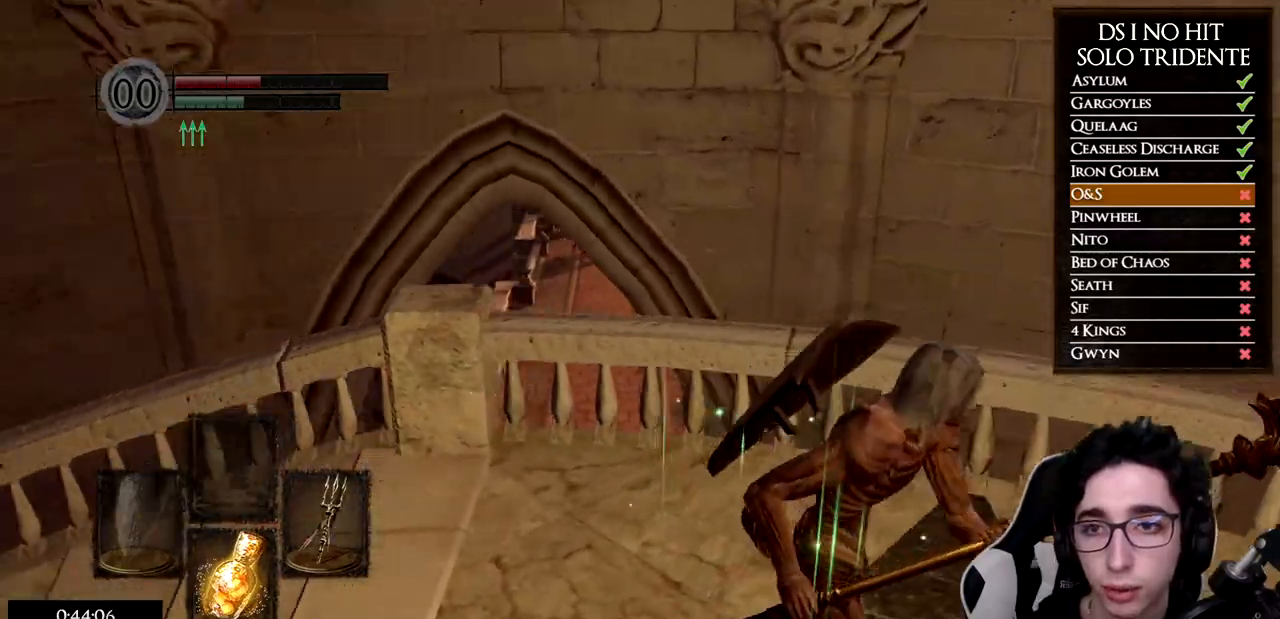
{"buttons": ["B"], "left_stick": "down", "right_stick": "center", "events": [[51, "left_stick", "down-right"], [117, "right_stick", "left"], [301, "left_stick", "down"], [317, "right_stick", "center"], [401, "B", "down"]]}
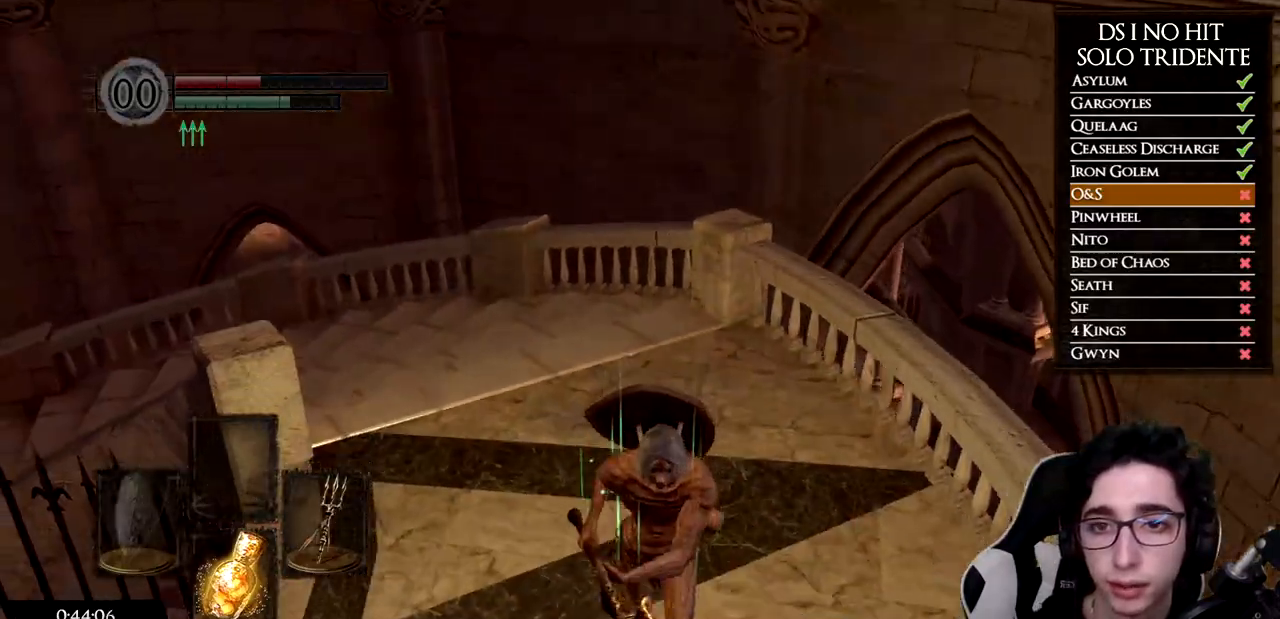
{"buttons": ["B"], "left_stick": "up", "right_stick": "center", "events": [[17, "left_stick", "down-left"], [284, "left_stick", "up-left"], [384, "left_stick", "up"]]}
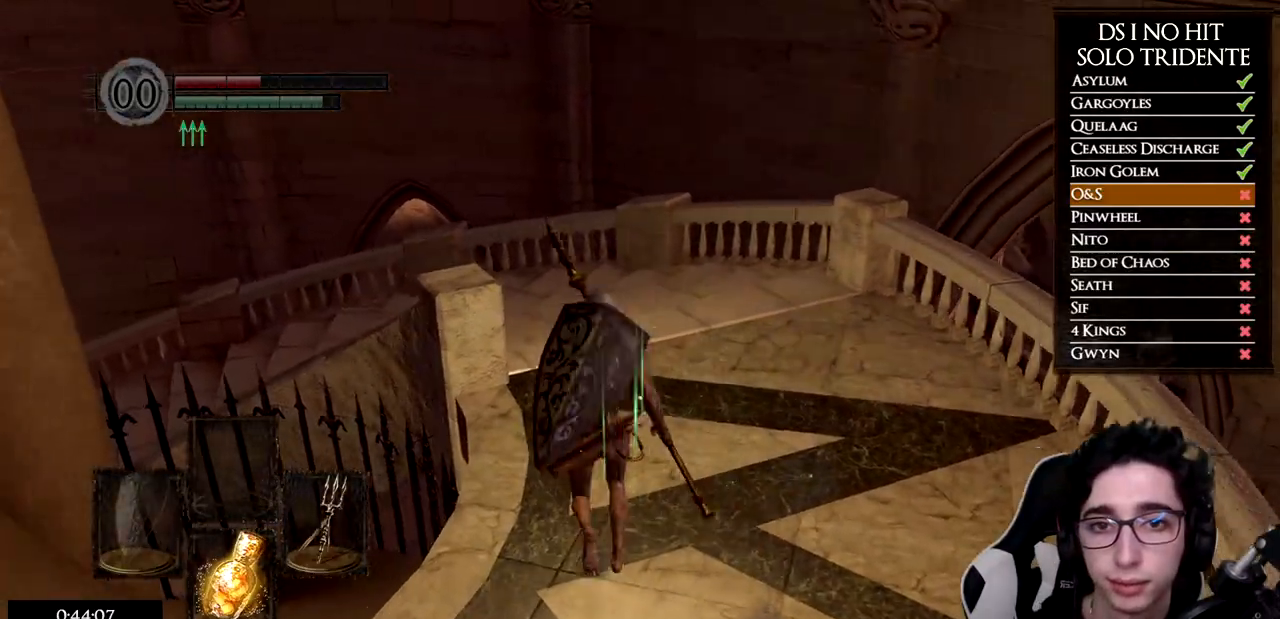
{"buttons": ["B"], "left_stick": "up", "right_stick": "center", "events": []}
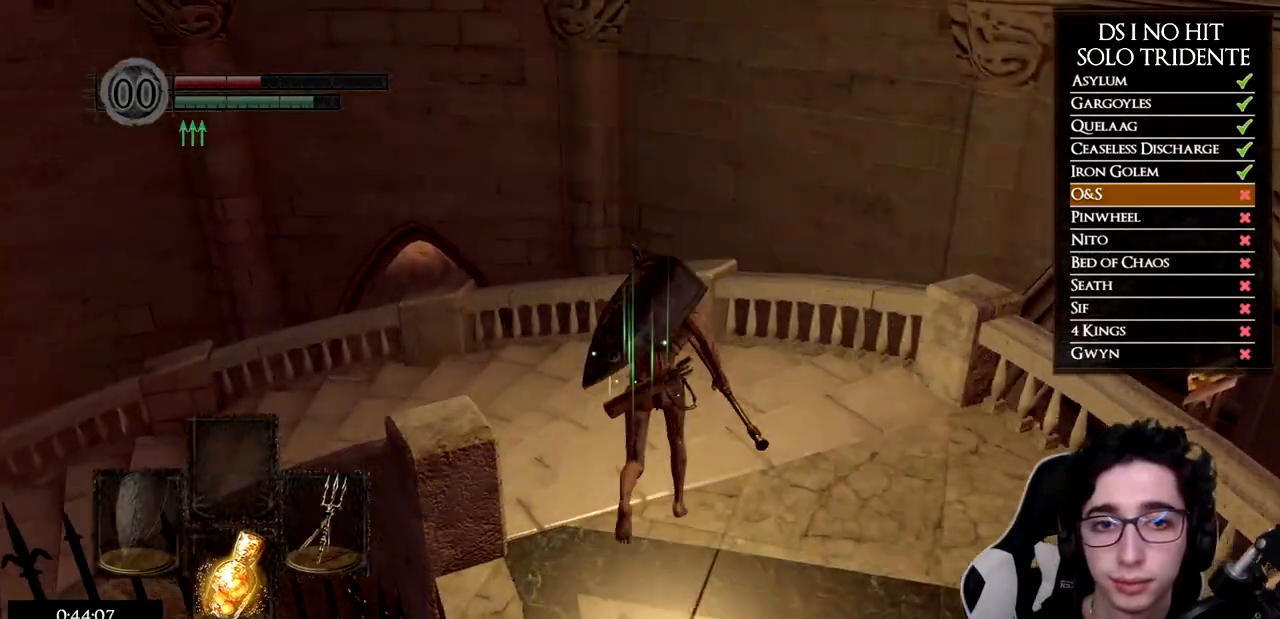
{"buttons": ["B"], "left_stick": "up", "right_stick": "center", "events": [[67, "L3", "down"], [400, "L3", "up"]]}
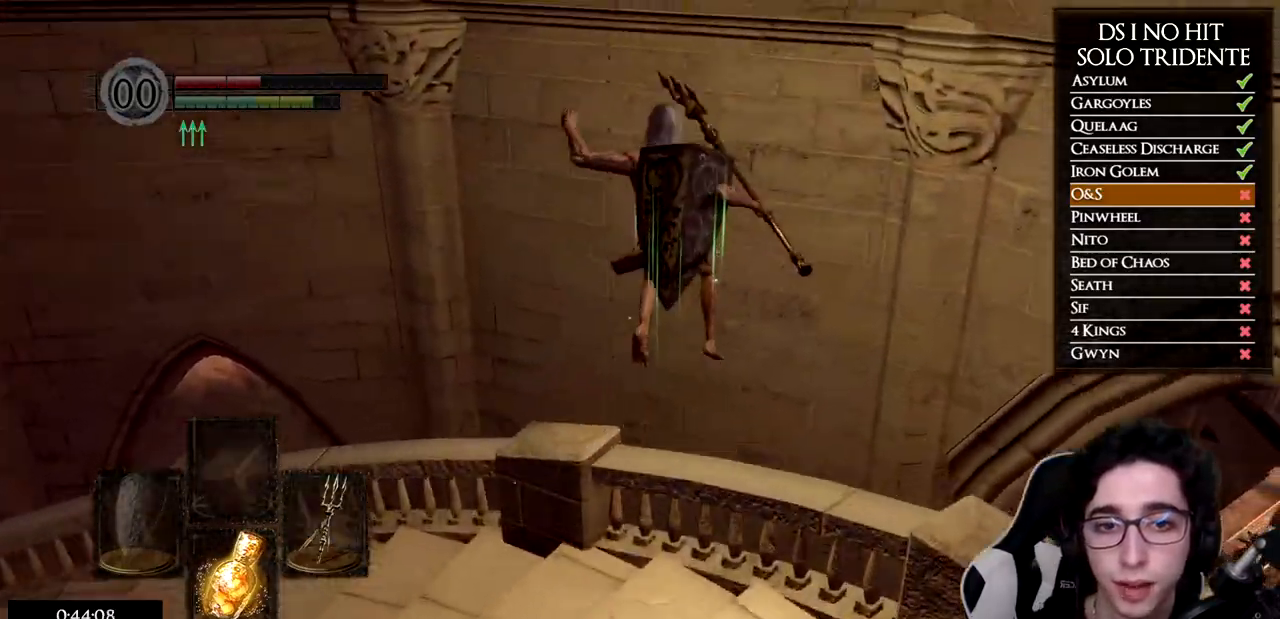
{"buttons": [], "left_stick": "center", "right_stick": "down-left", "events": [[201, "B", "up"], [284, "left_stick", "up-right"], [401, "left_stick", "center"], [401, "right_stick", "down-left"]]}
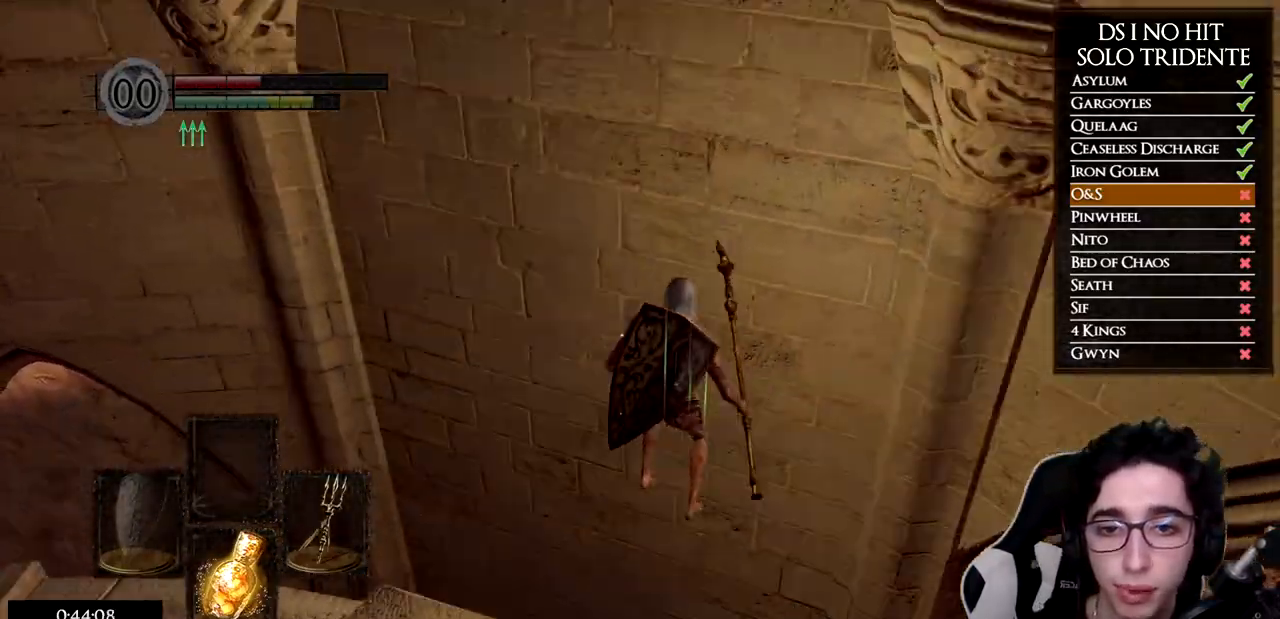
{"buttons": [], "left_stick": "down-left", "right_stick": "center", "events": [[183, "left_stick", "left"], [250, "left_stick", "down-left"], [350, "right_stick", "down-right"], [500, "right_stick", "center"]]}
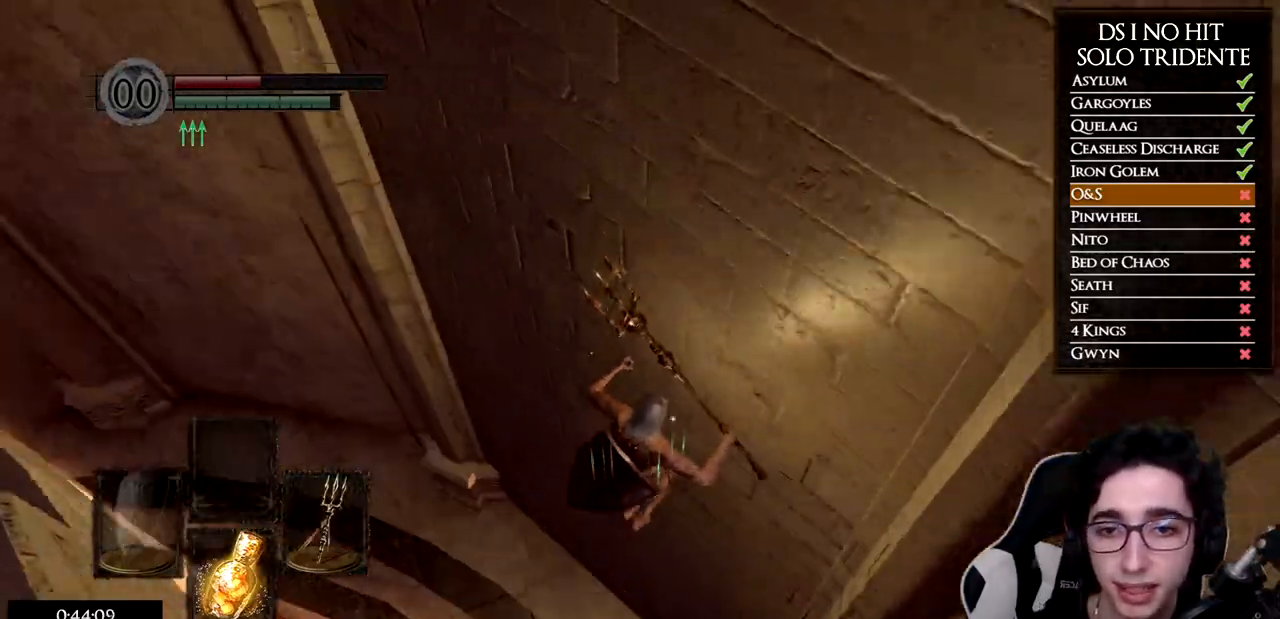
{"buttons": [], "left_stick": "down", "right_stick": "center", "events": [[51, "left_stick", "down"], [67, "B", "down"], [167, "B", "up"], [217, "B", "down"], [317, "B", "up"], [368, "B", "down"], [468, "B", "up"]]}
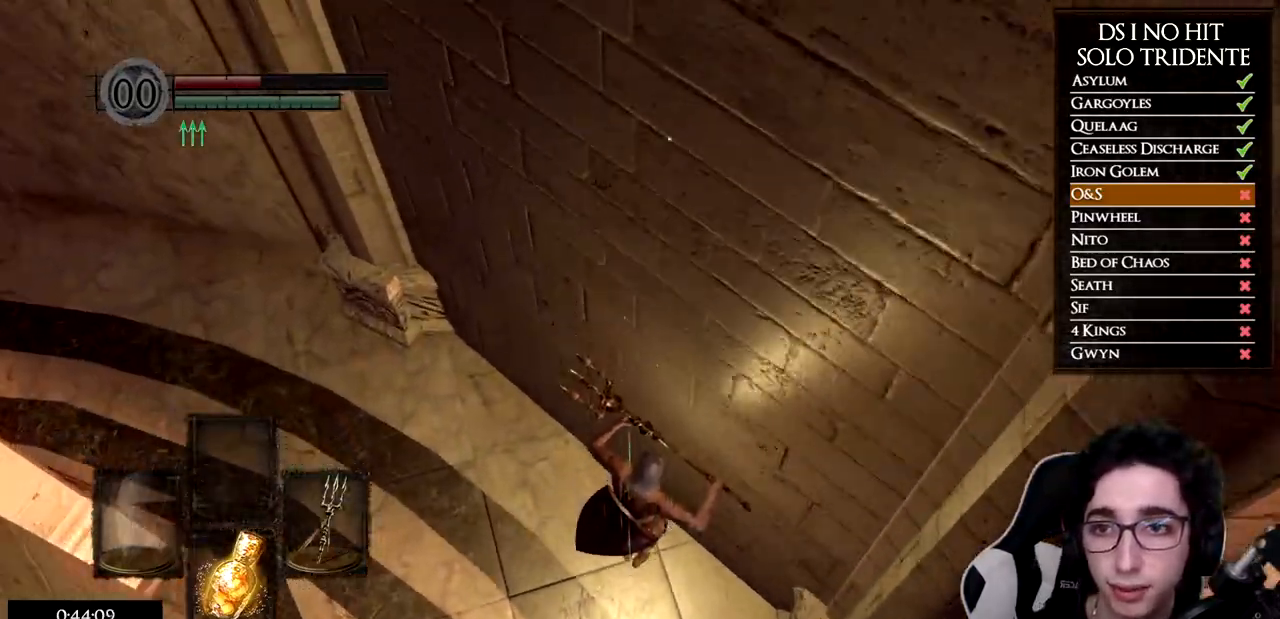
{"buttons": [], "left_stick": "down-left", "right_stick": "up-left", "events": [[17, "B", "down"], [117, "B", "up"], [384, "right_stick", "up"], [434, "right_stick", "up-left"], [484, "left_stick", "down-left"]]}
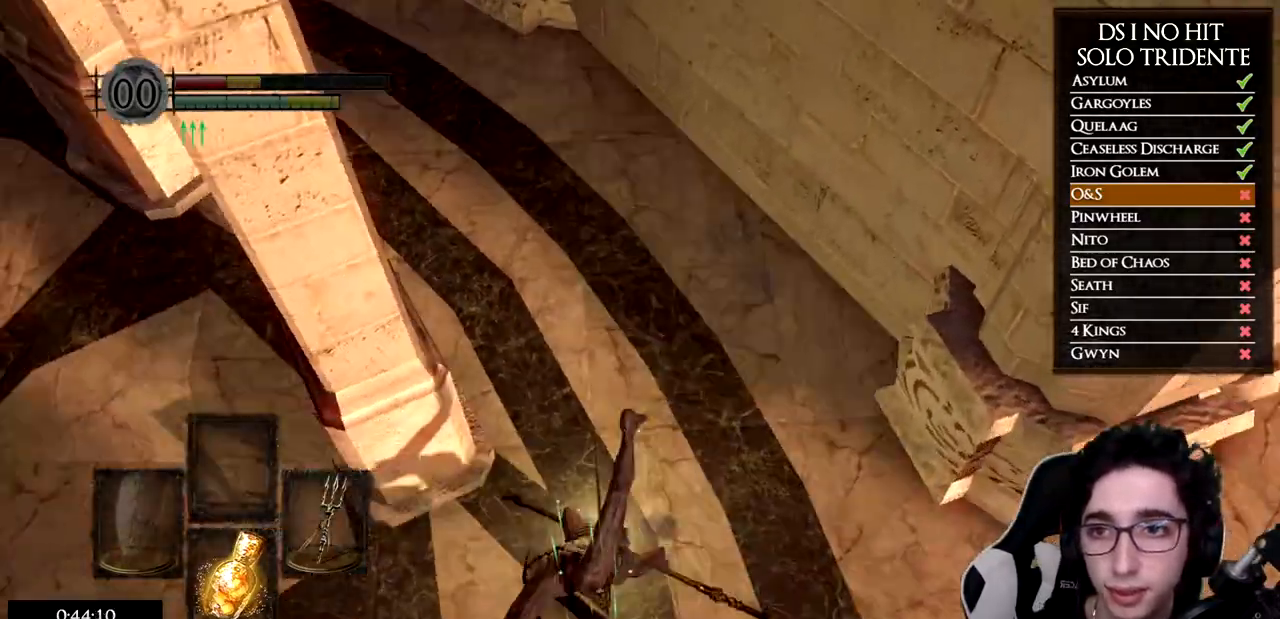
{"buttons": ["L1"], "left_stick": "up", "right_stick": "center", "events": [[234, "left_stick", "up-left"], [267, "right_stick", "left"], [434, "L1", "down"], [468, "left_stick", "up"], [484, "right_stick", "center"]]}
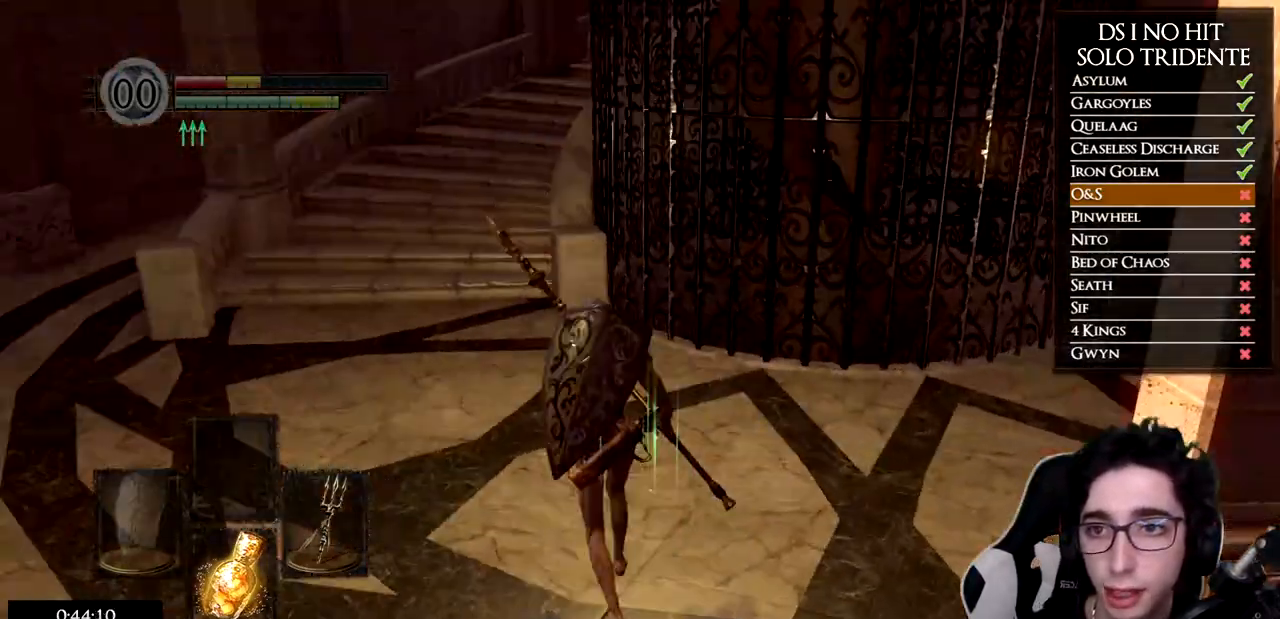
{"buttons": ["B", "L1"], "left_stick": "up", "right_stick": "center", "events": [[17, "B", "down"]]}
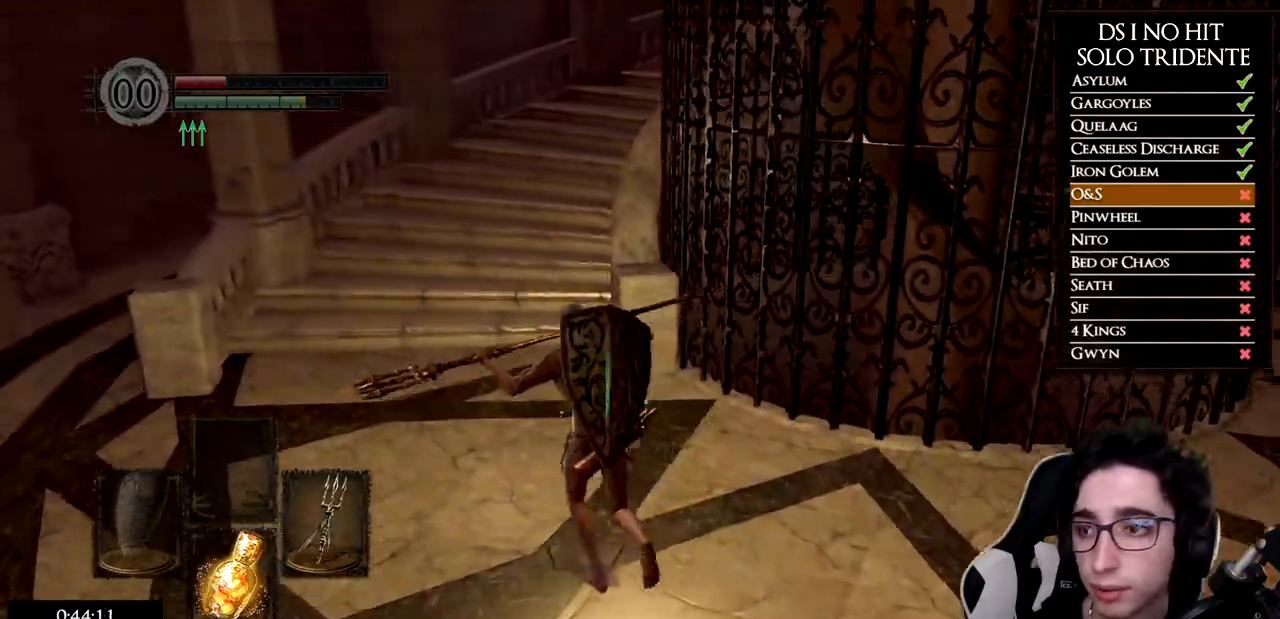
{"buttons": ["B", "L1"], "left_stick": "up", "right_stick": "center", "events": []}
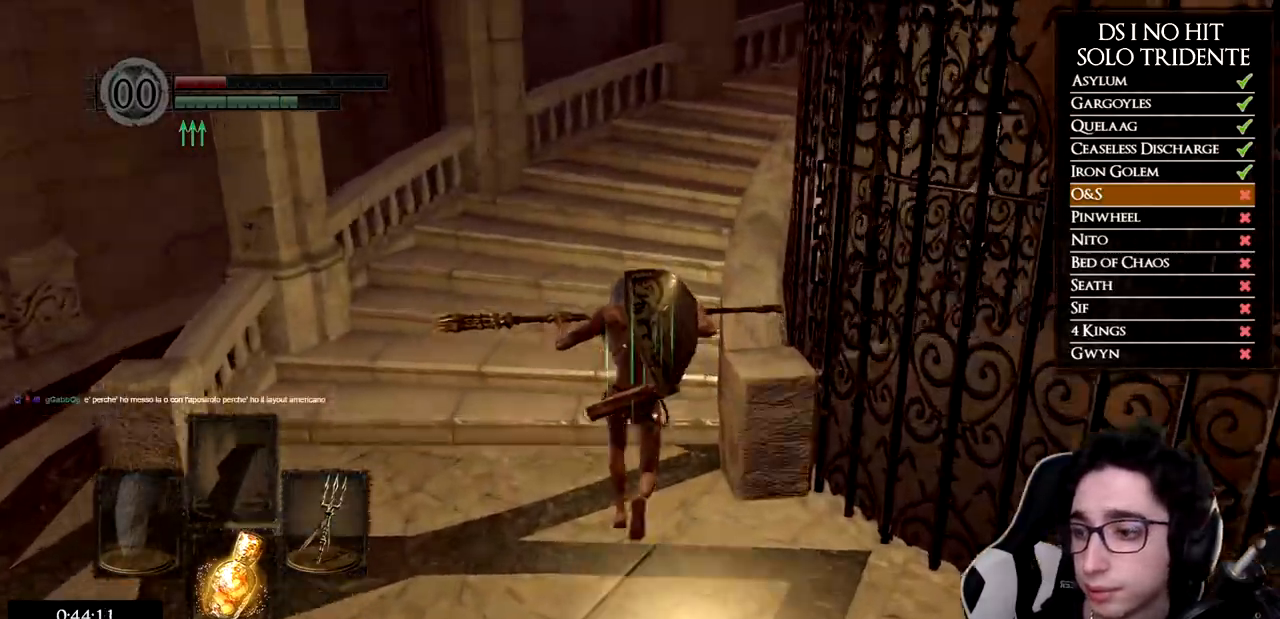
{"buttons": ["B", "L1"], "left_stick": "up-right", "right_stick": "center", "events": [[467, "left_stick", "up-right"]]}
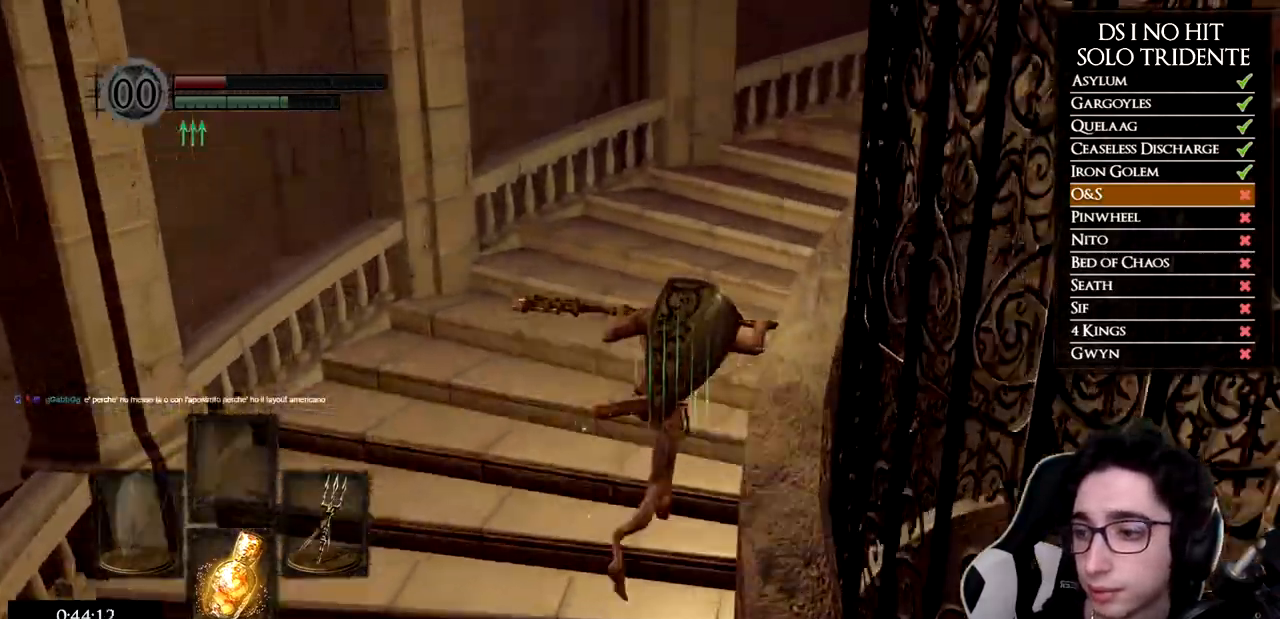
{"buttons": ["B", "L1"], "left_stick": "up-right", "right_stick": "center", "events": []}
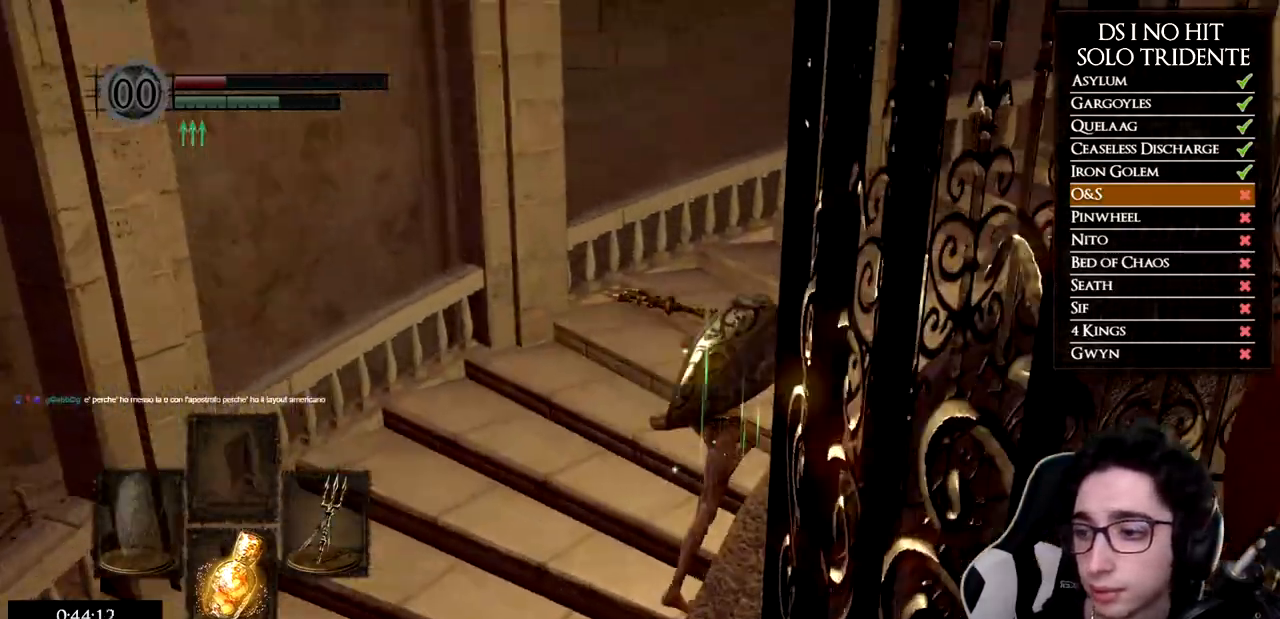
{"buttons": ["B"], "left_stick": "up-right", "right_stick": "center", "events": [[167, "L1", "up"]]}
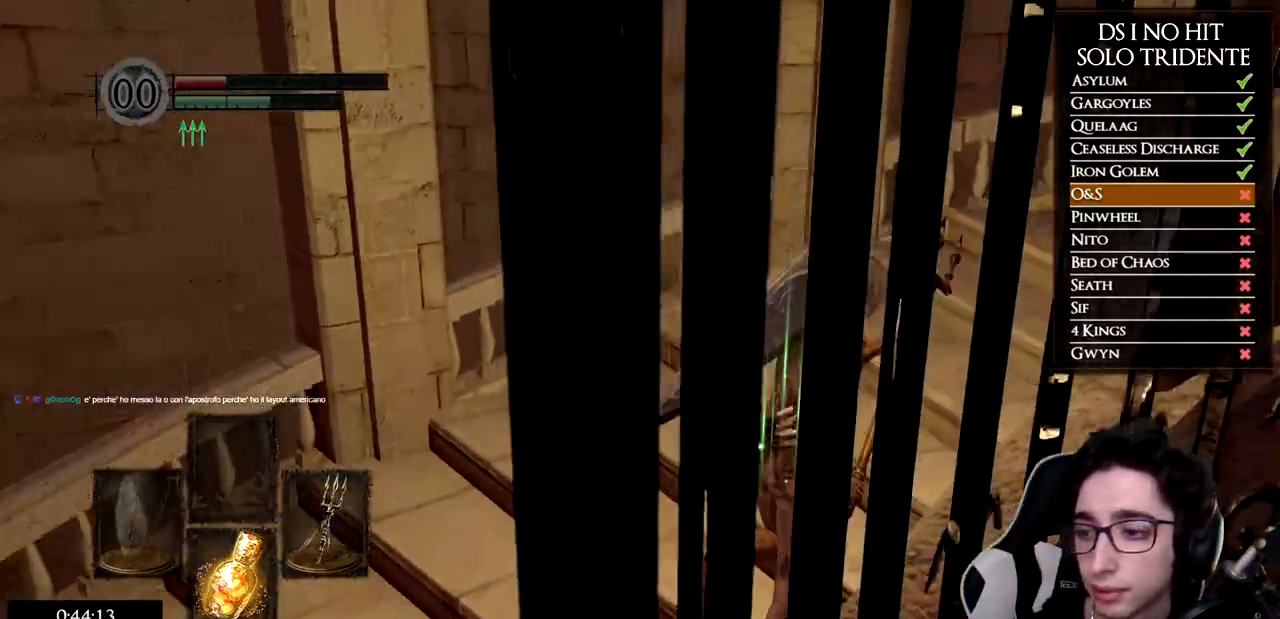
{"buttons": [], "left_stick": "up-right", "right_stick": "center", "events": [[468, "B", "up"]]}
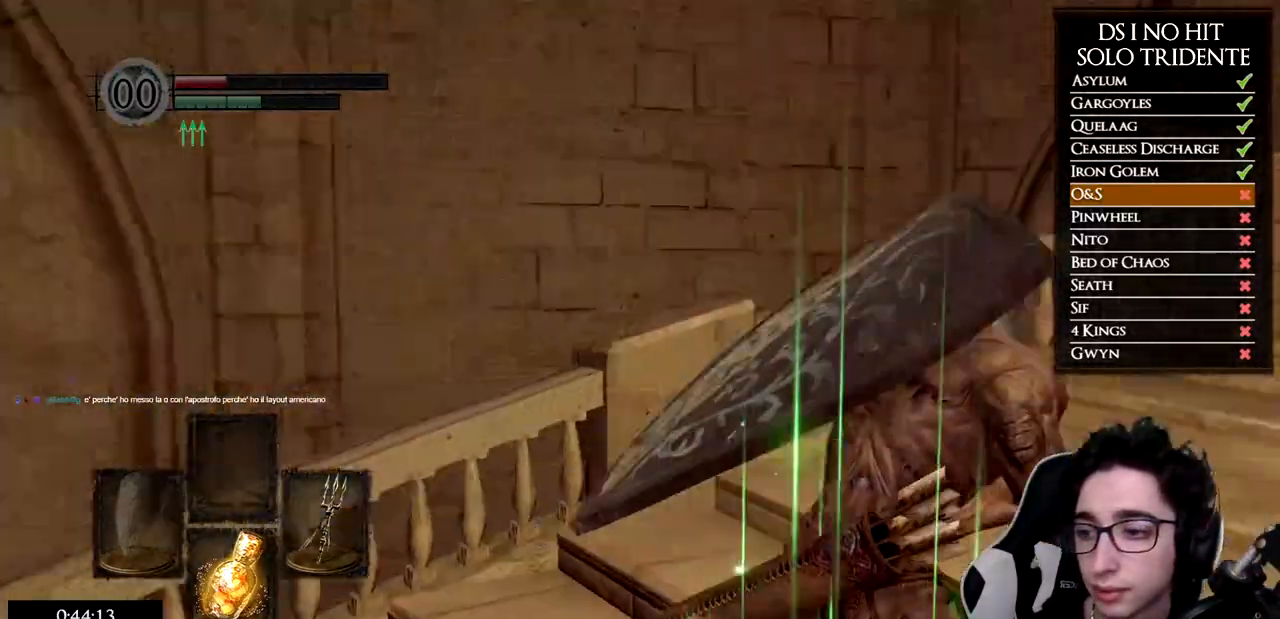
{"buttons": [], "left_stick": "down-right", "right_stick": "down-left", "events": [[50, "right_stick", "down"], [117, "right_stick", "down-left"], [267, "left_stick", "right"], [500, "left_stick", "down-right"]]}
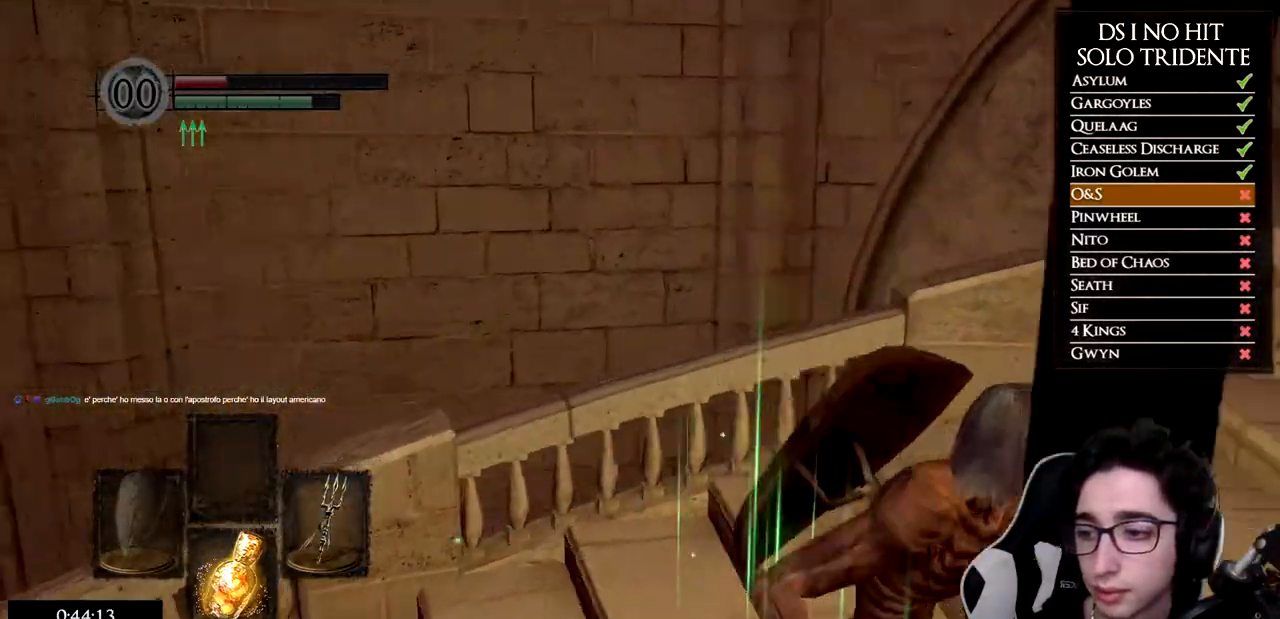
{"buttons": [], "left_stick": "down", "right_stick": "down-left", "events": [[267, "left_stick", "down"], [267, "right_stick", "center"], [334, "right_stick", "down-left"]]}